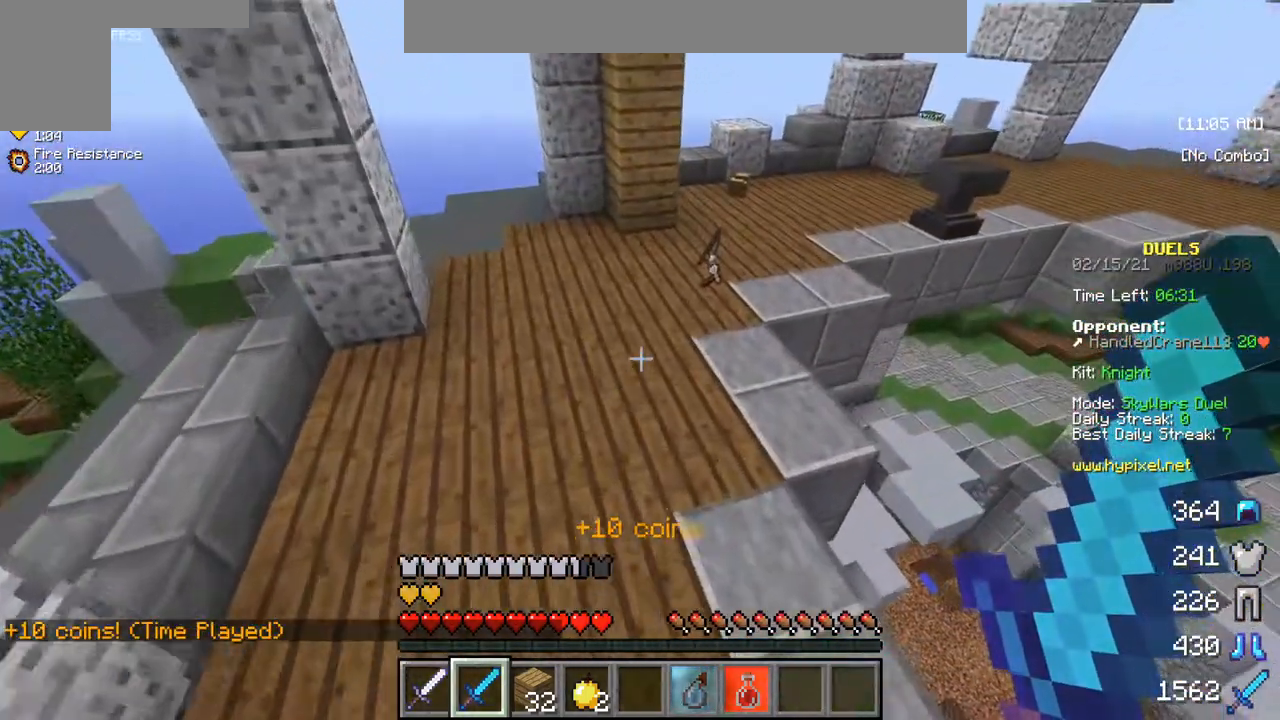
Gameplay with keyboard and mouse; each line is a JSON object with the keys and mouse buttons held at the frame after it. "events" lists presses ("down") and releases ("up") of "a", "d", "s", "w", "mouse_left" and "mouse_right" between this image and that frame as [ms after this image, input, new state], when the widget could be followed in between. "mouse_left", "mouse_right" = the "left", "right" buttons of the "mouse" list. No other keys are recorded. Fast repeated clicks can show as one long hold. Mouse movement is not recorded.
{"keys": ["w"], "mouse": [], "events": []}
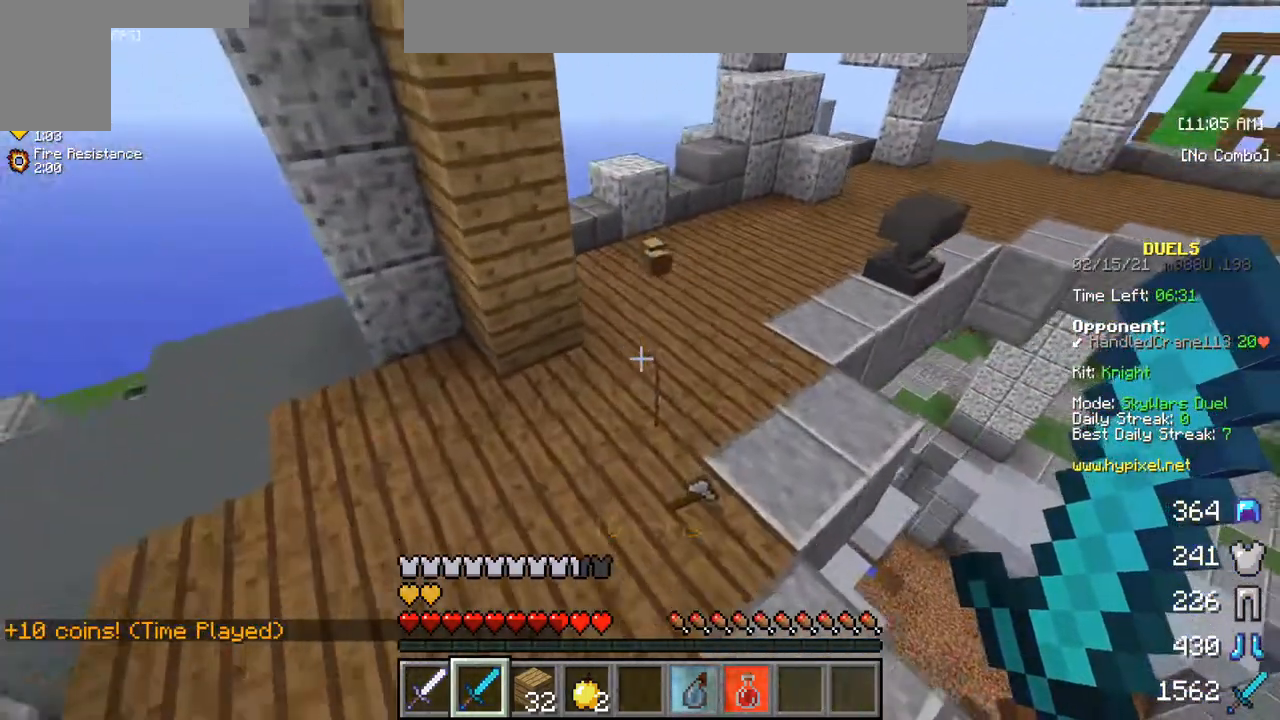
{"keys": ["w"], "mouse": [], "events": []}
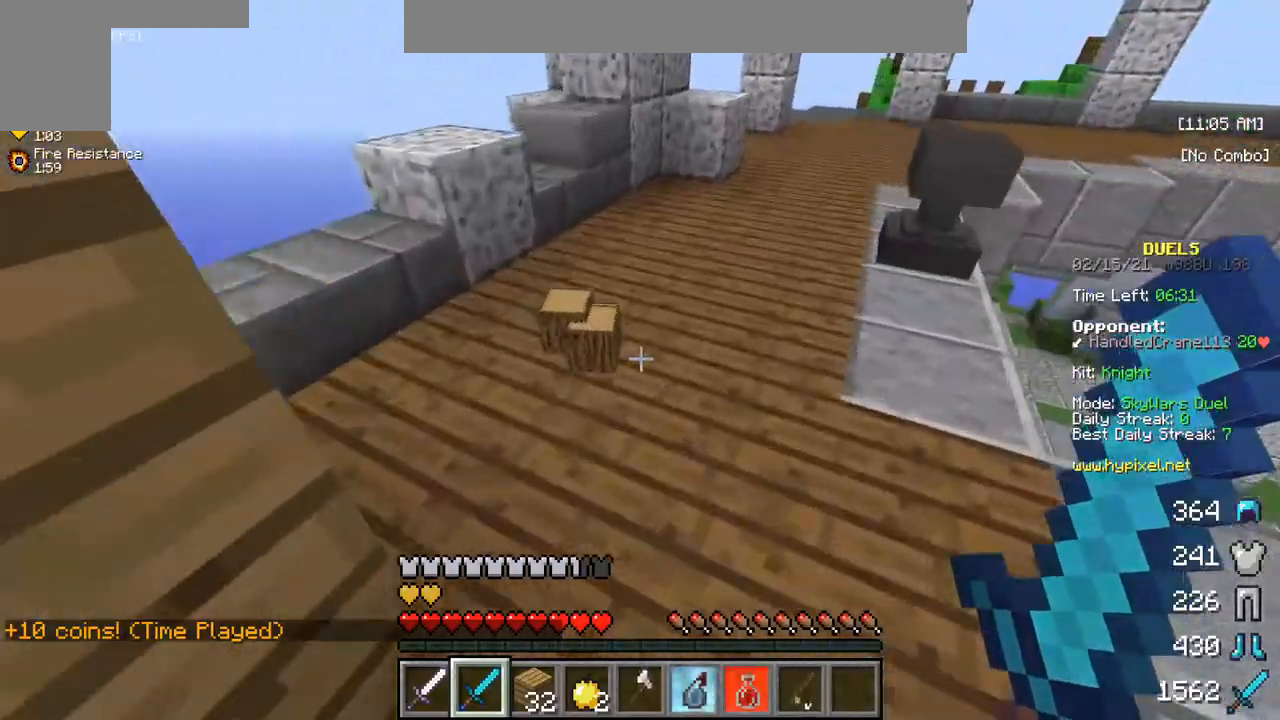
{"keys": ["w"], "mouse": [], "events": []}
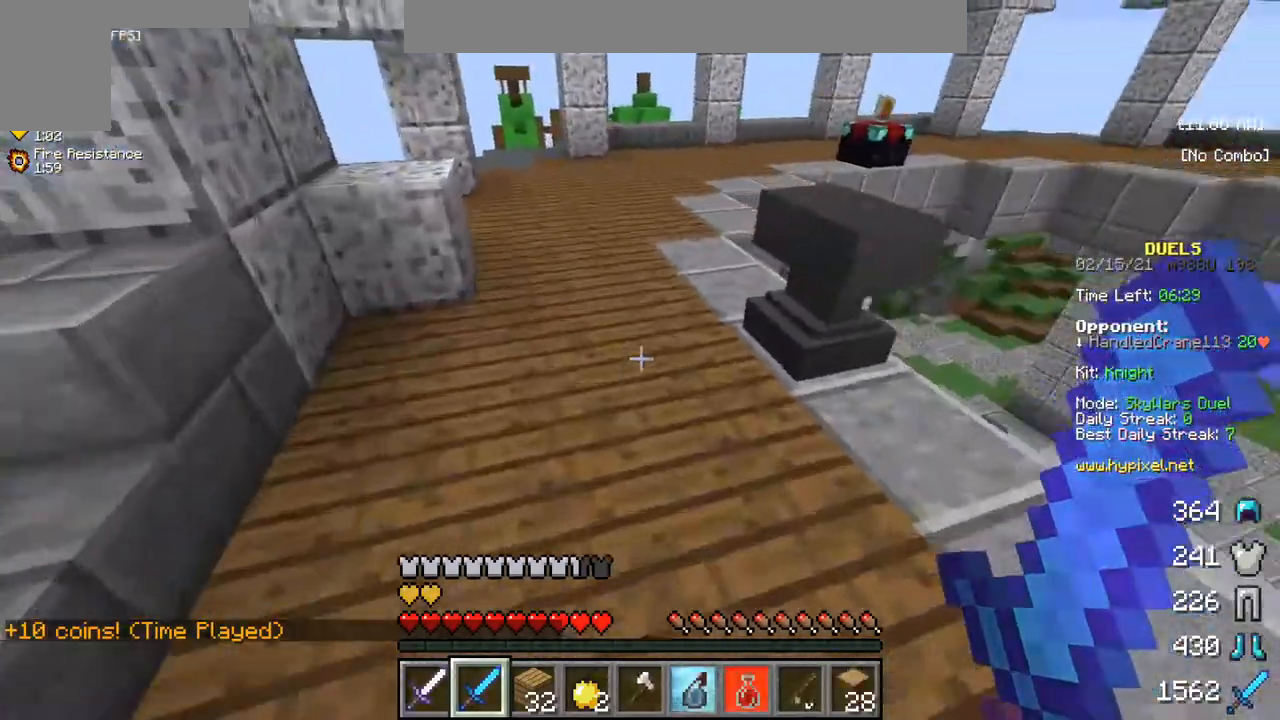
{"keys": ["w"], "mouse": [], "events": []}
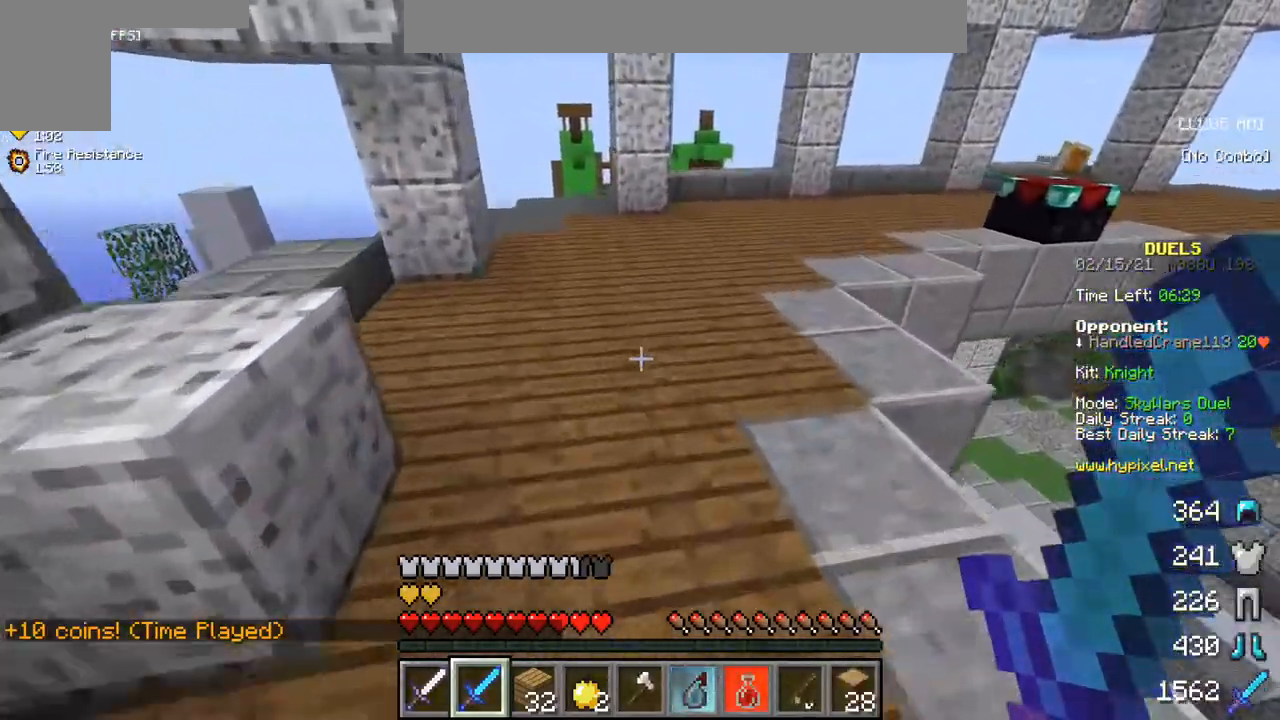
{"keys": ["w"], "mouse": [], "events": []}
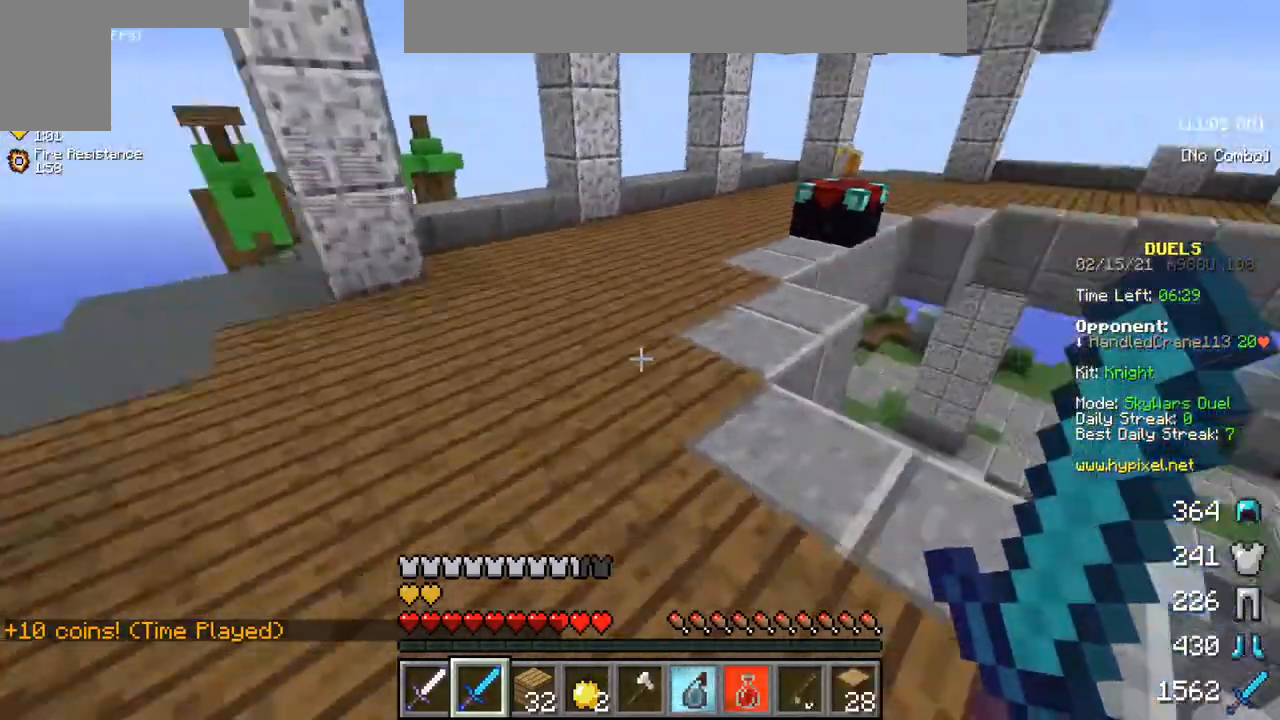
{"keys": ["s"], "mouse": [], "events": [[83, "w", "up"], [250, "s", "down"]]}
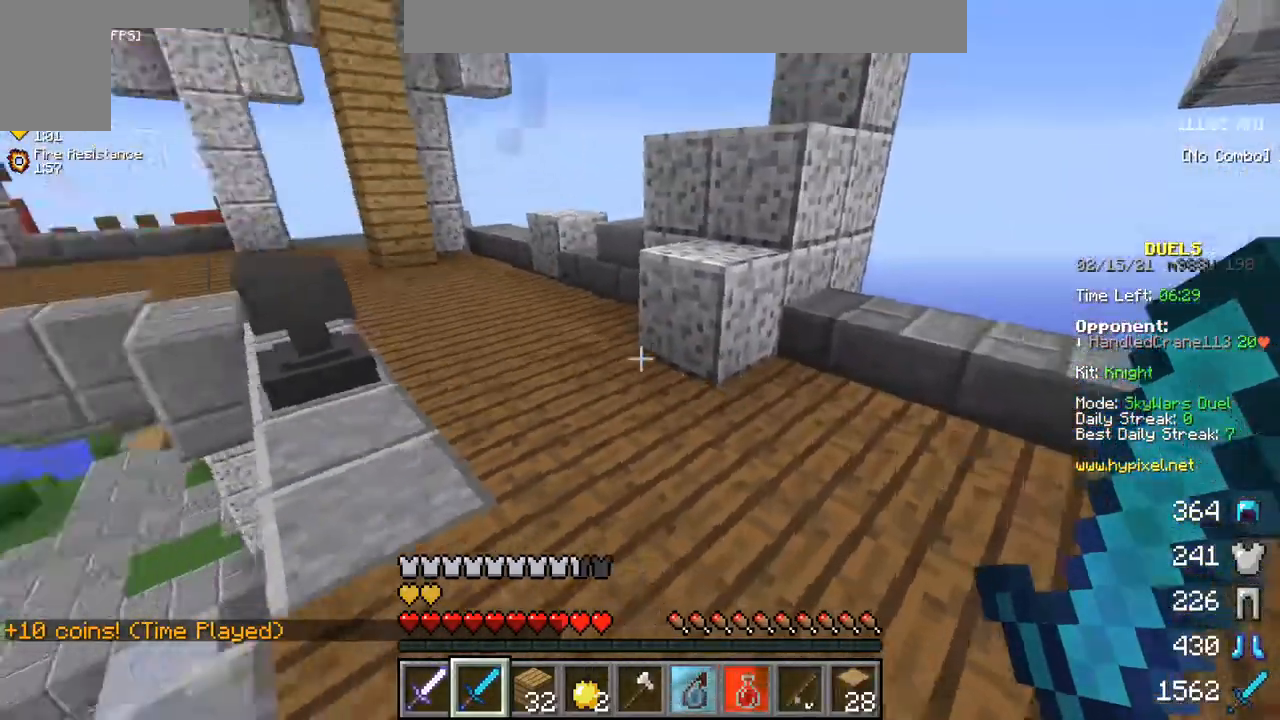
{"keys": [], "mouse": [], "events": [[500, "s", "up"]]}
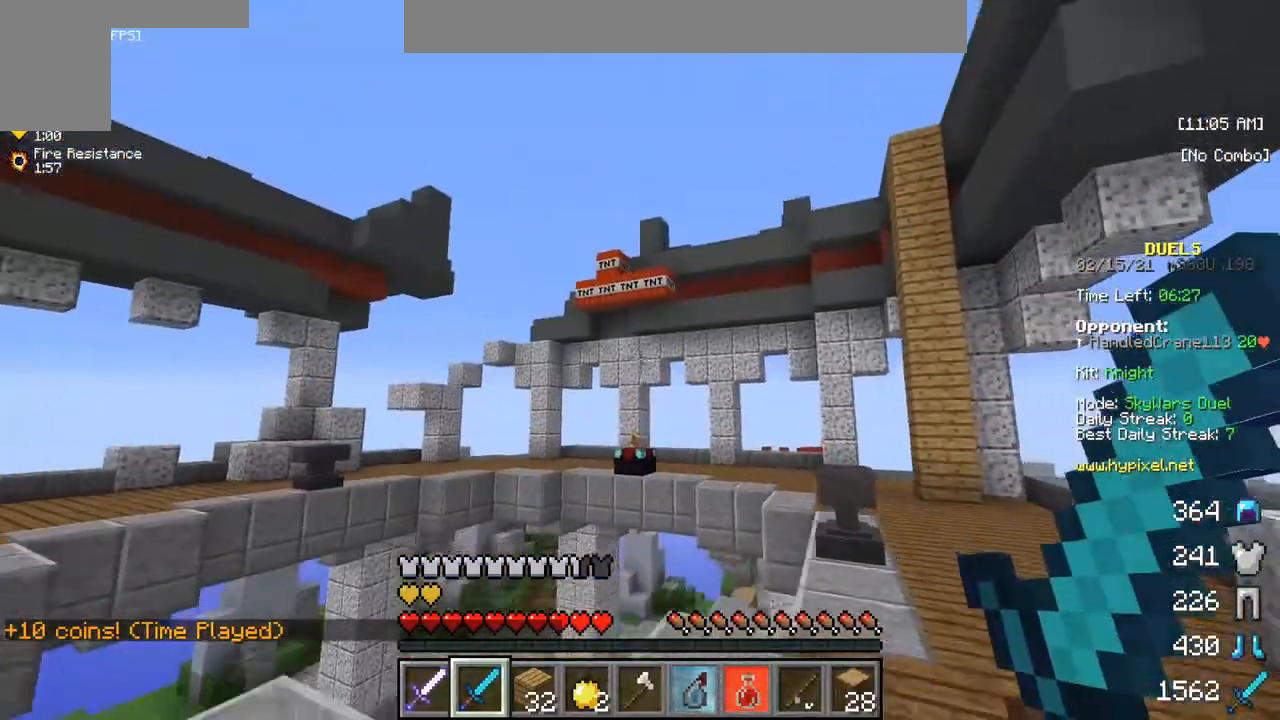
{"keys": [], "mouse": [], "events": []}
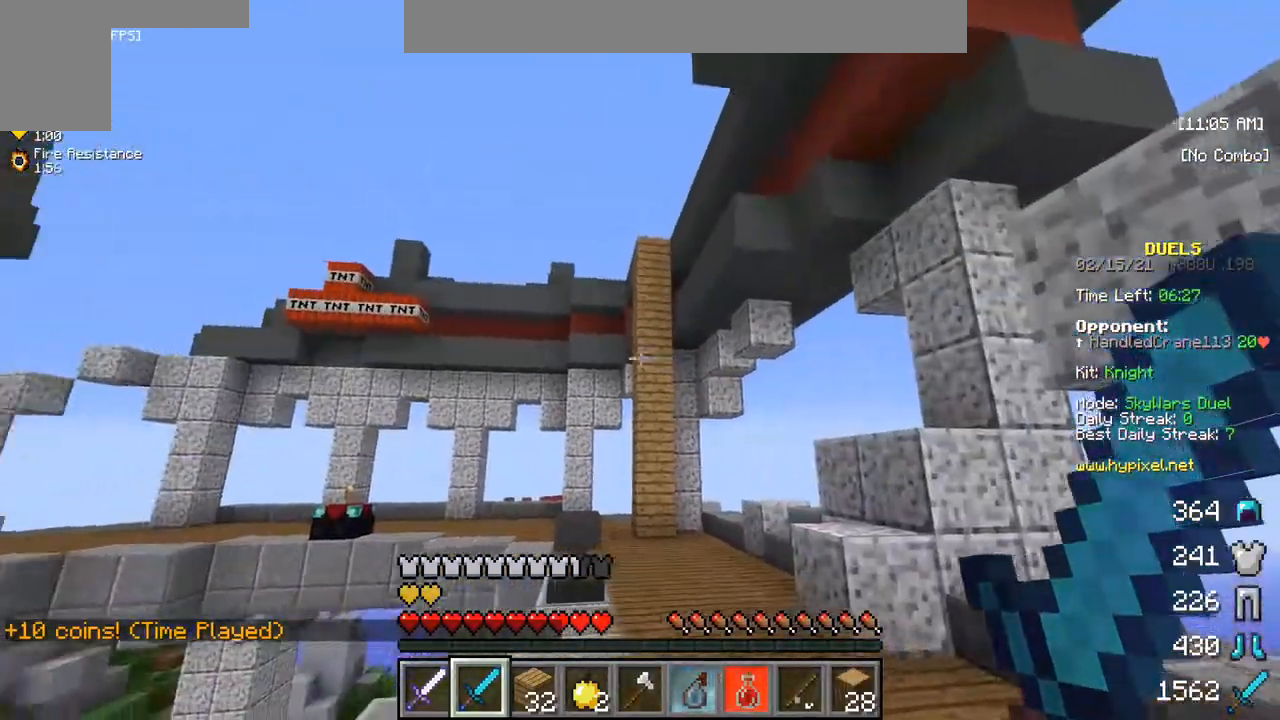
{"keys": ["w"], "mouse": [], "events": [[133, "w", "down"], [317, "w", "up"], [350, "w", "down"]]}
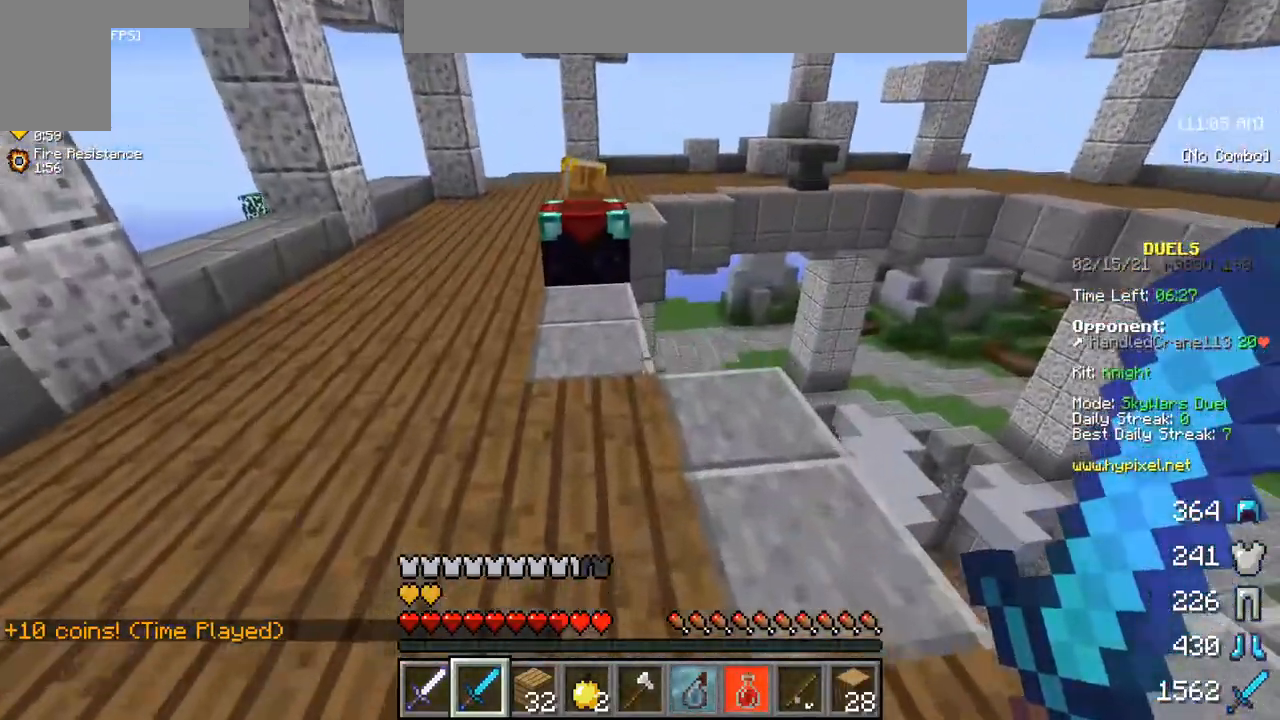
{"keys": ["w"], "mouse": [], "events": []}
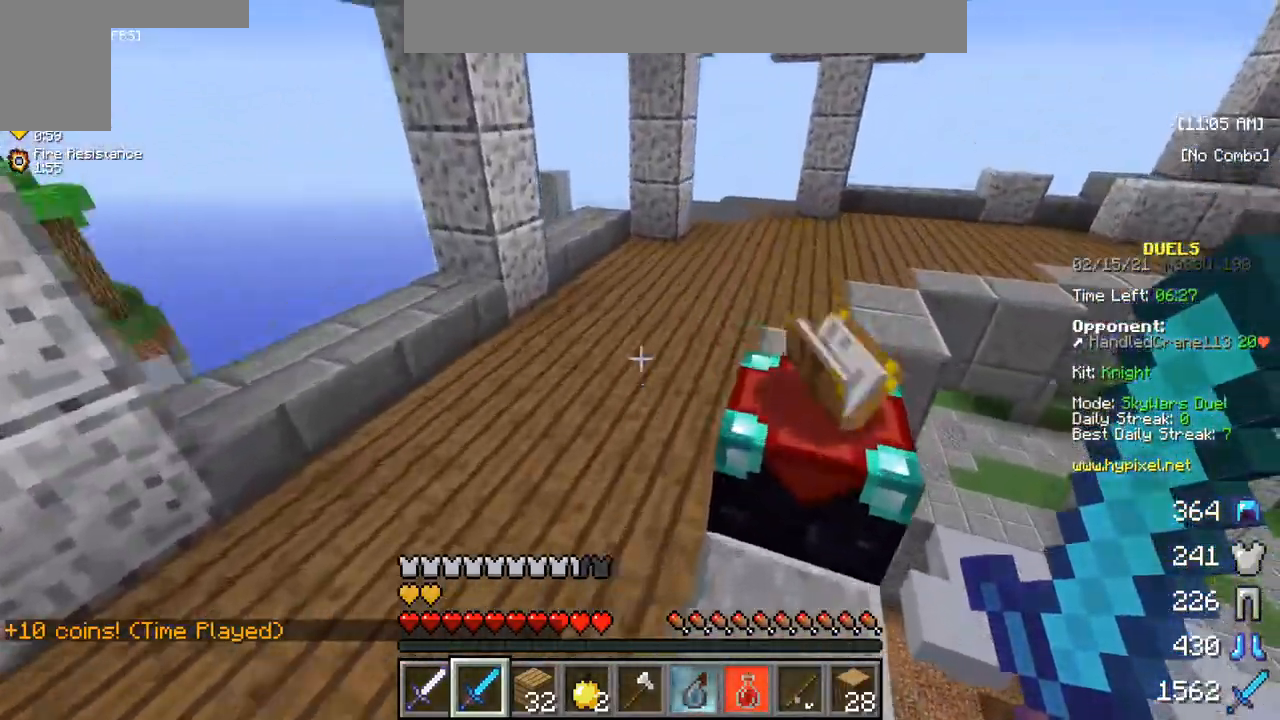
{"keys": ["w"], "mouse": [], "events": []}
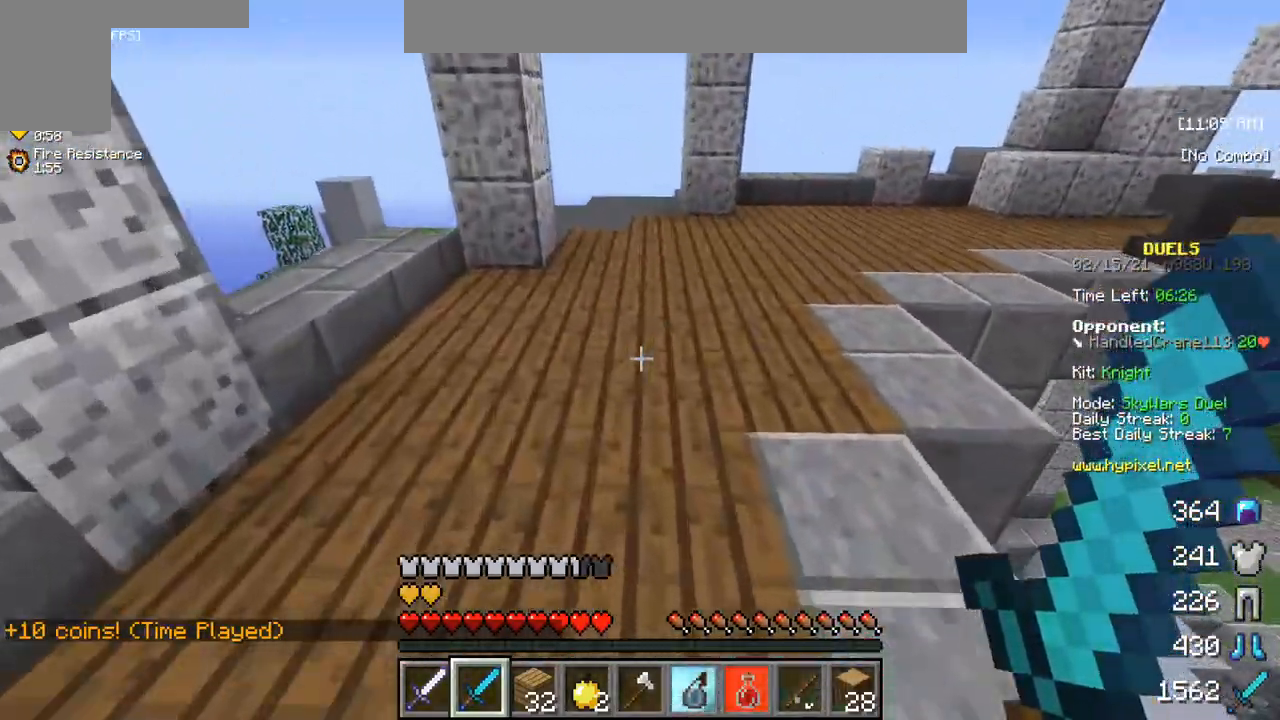
{"keys": ["w"], "mouse": [], "events": []}
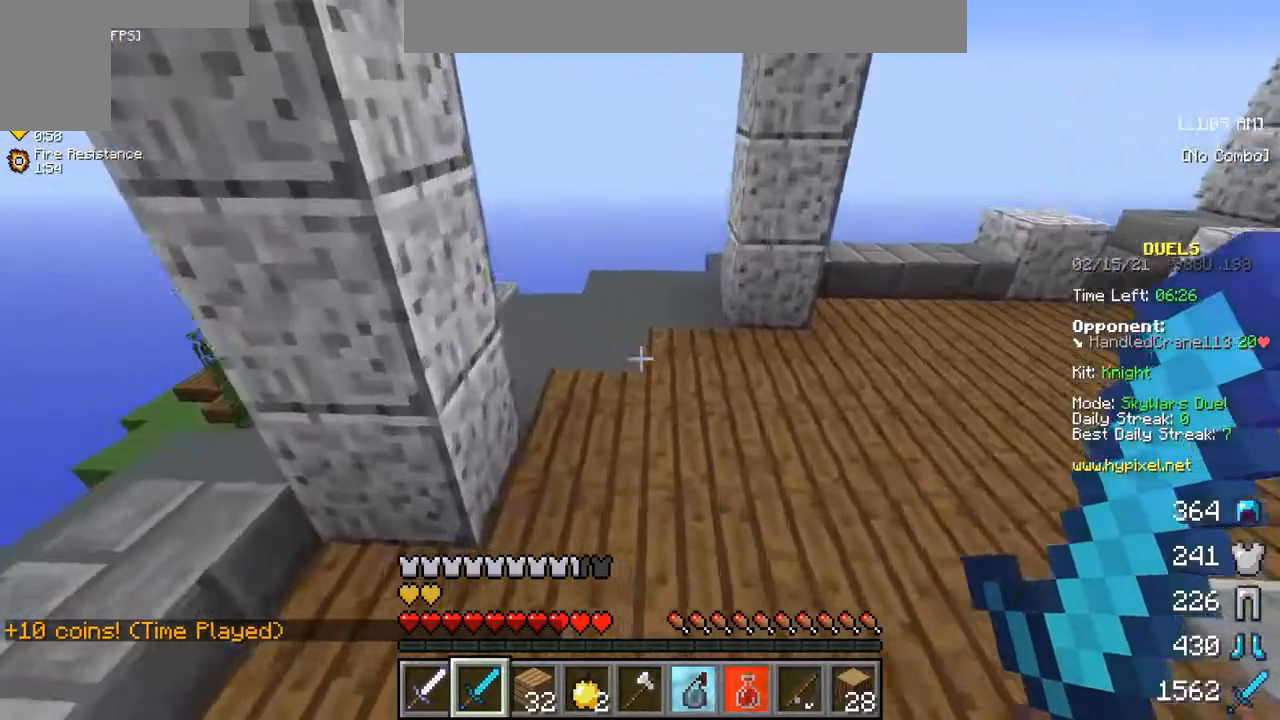
{"keys": ["w"], "mouse": [], "events": []}
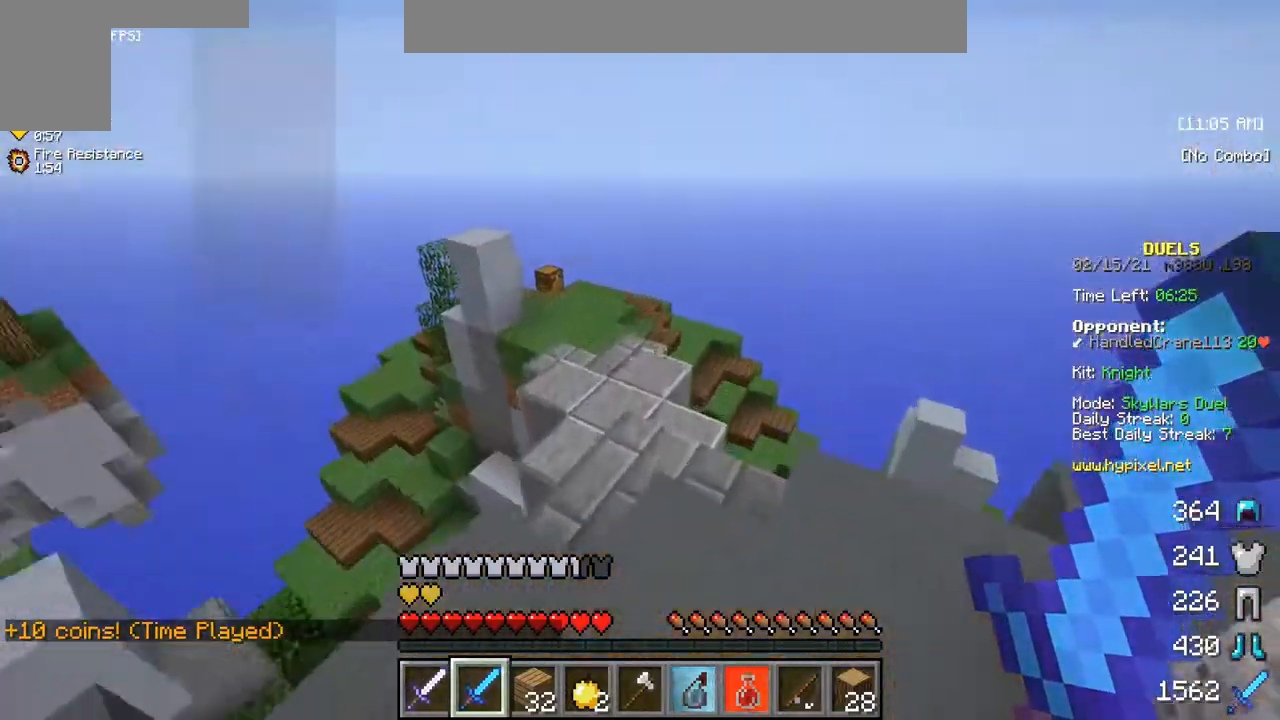
{"keys": ["w"], "mouse": [], "events": []}
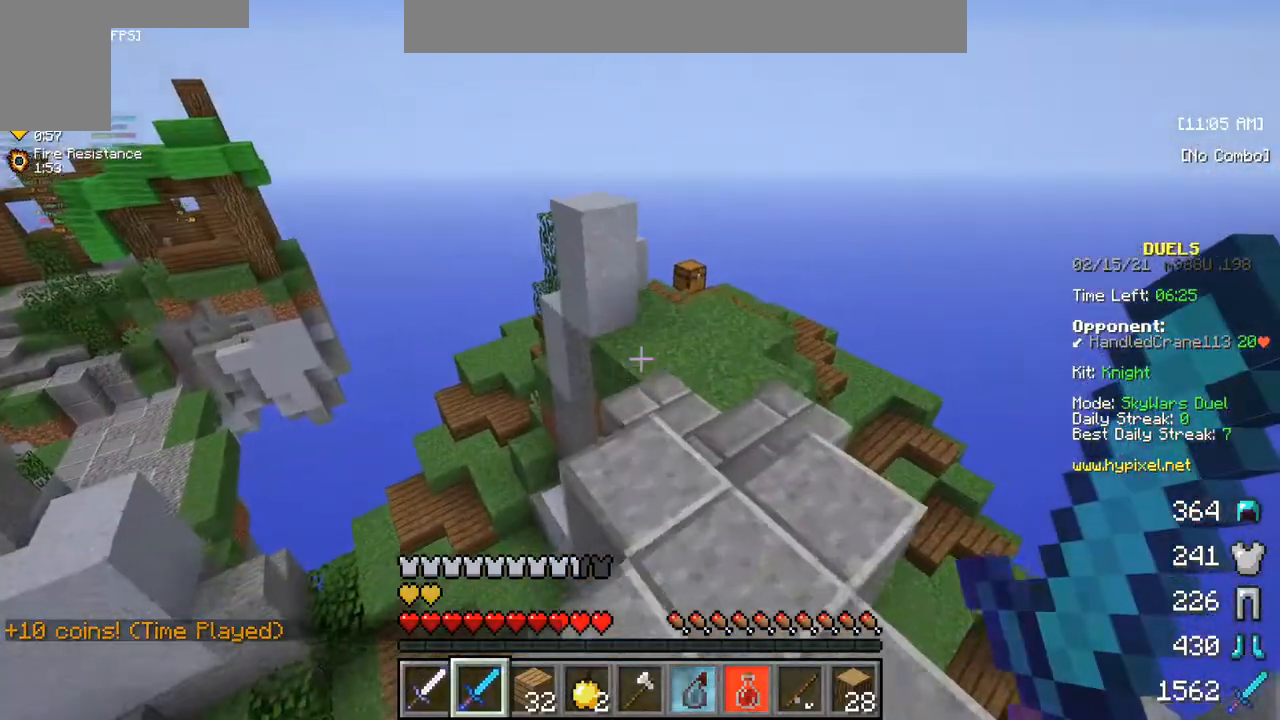
{"keys": ["w"], "mouse": [], "events": []}
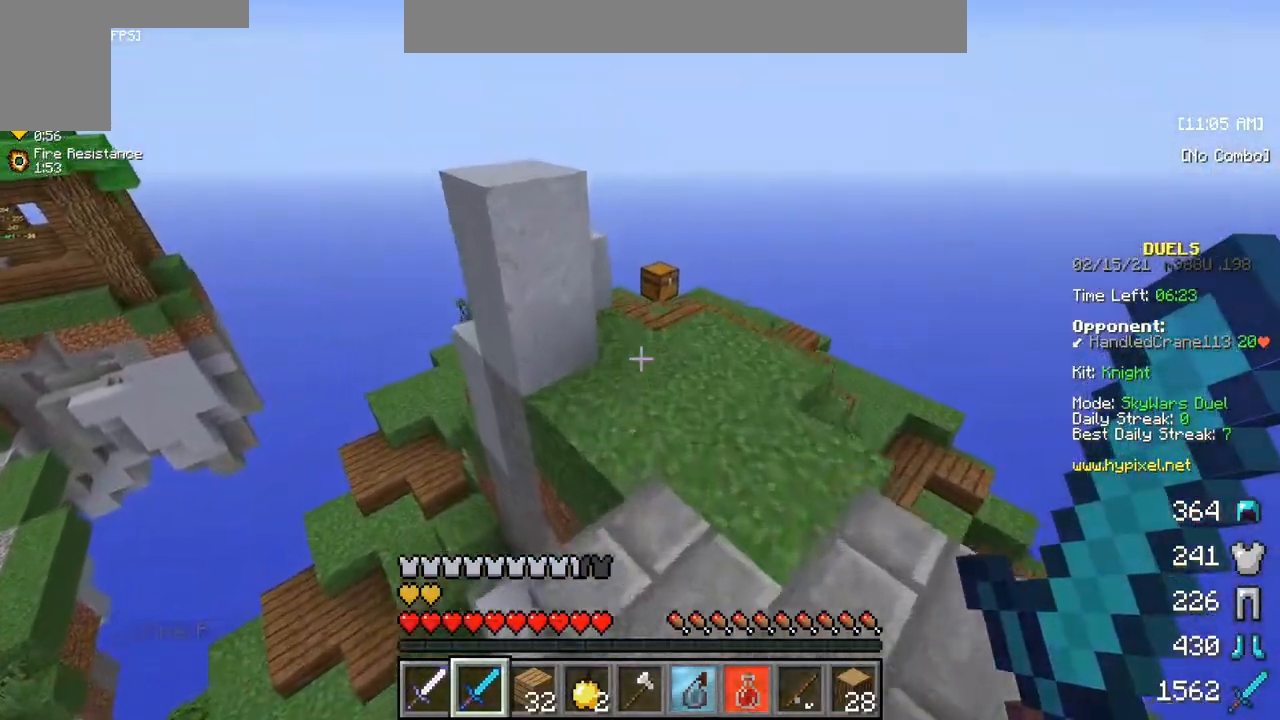
{"keys": ["w"], "mouse": [], "events": []}
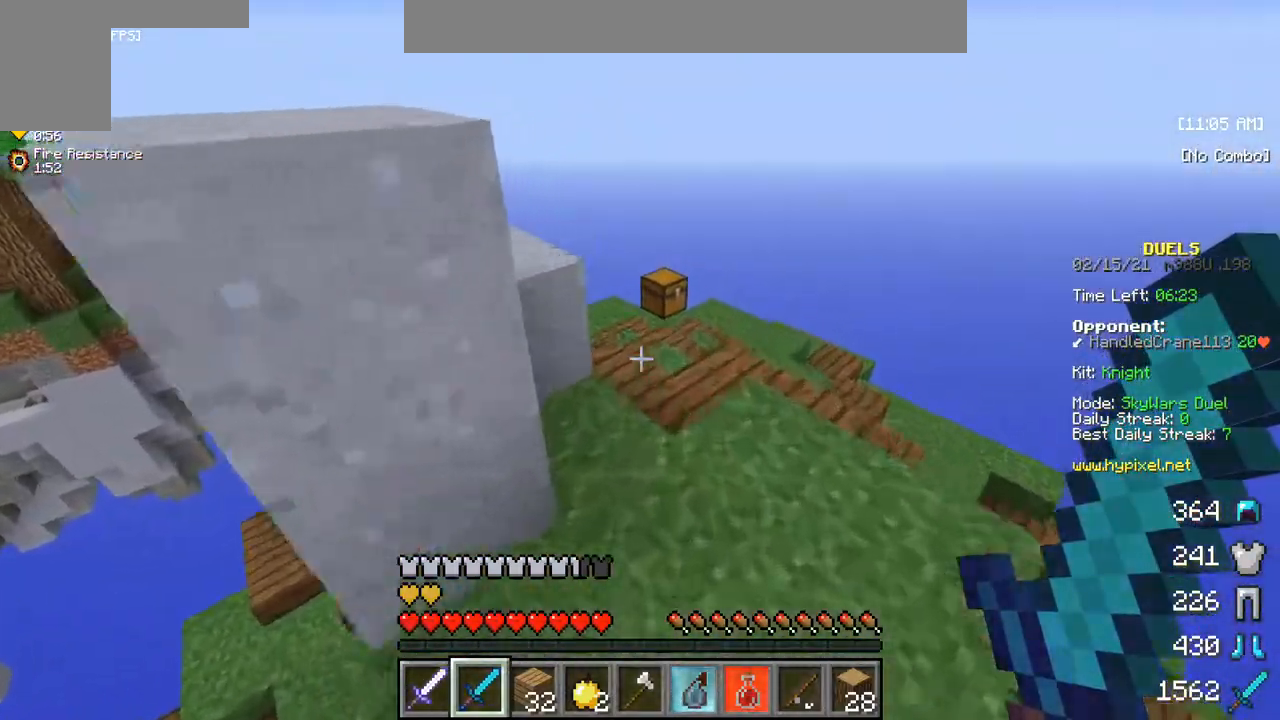
{"keys": ["w"], "mouse": [], "events": []}
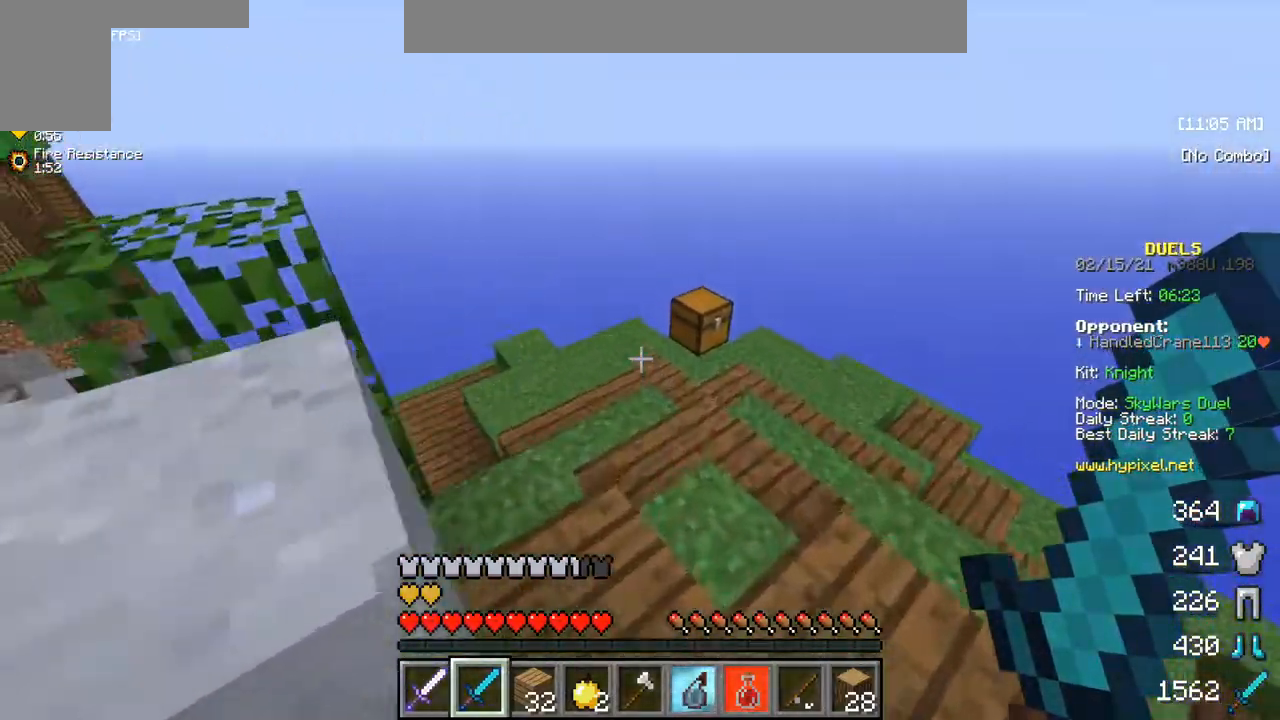
{"keys": ["w"], "mouse": [], "events": []}
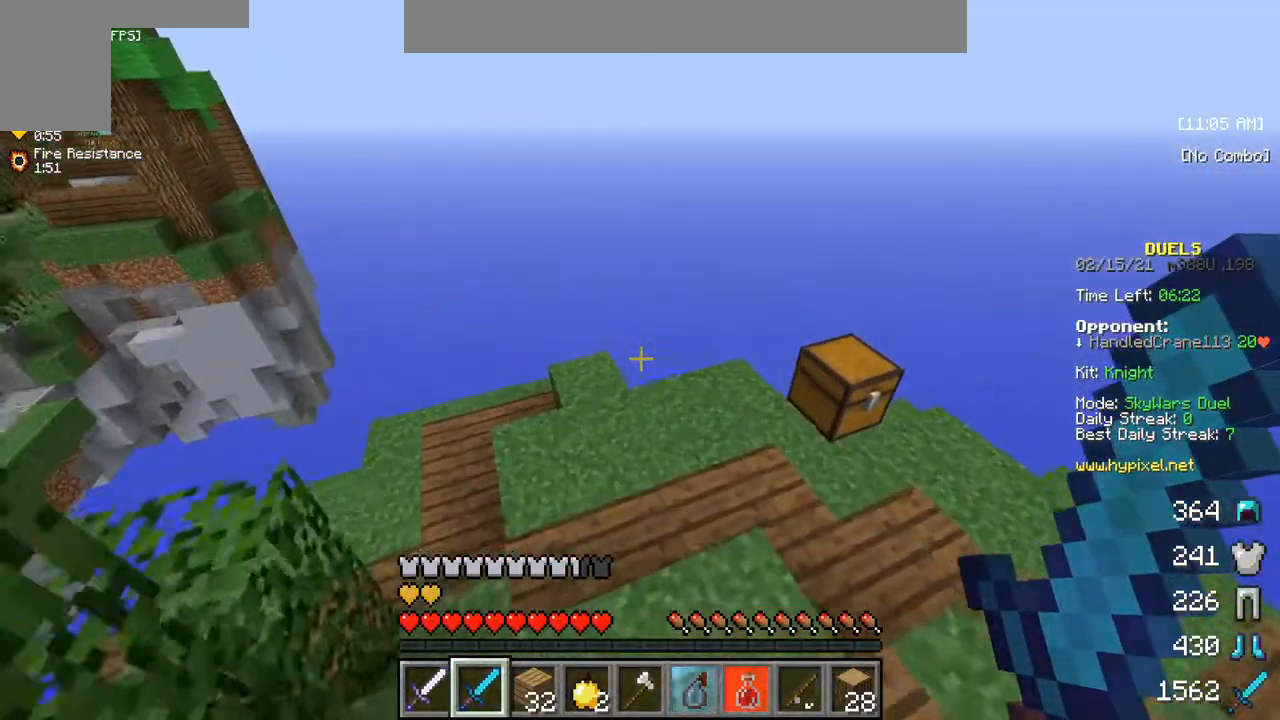
{"keys": ["w"], "mouse": [], "events": []}
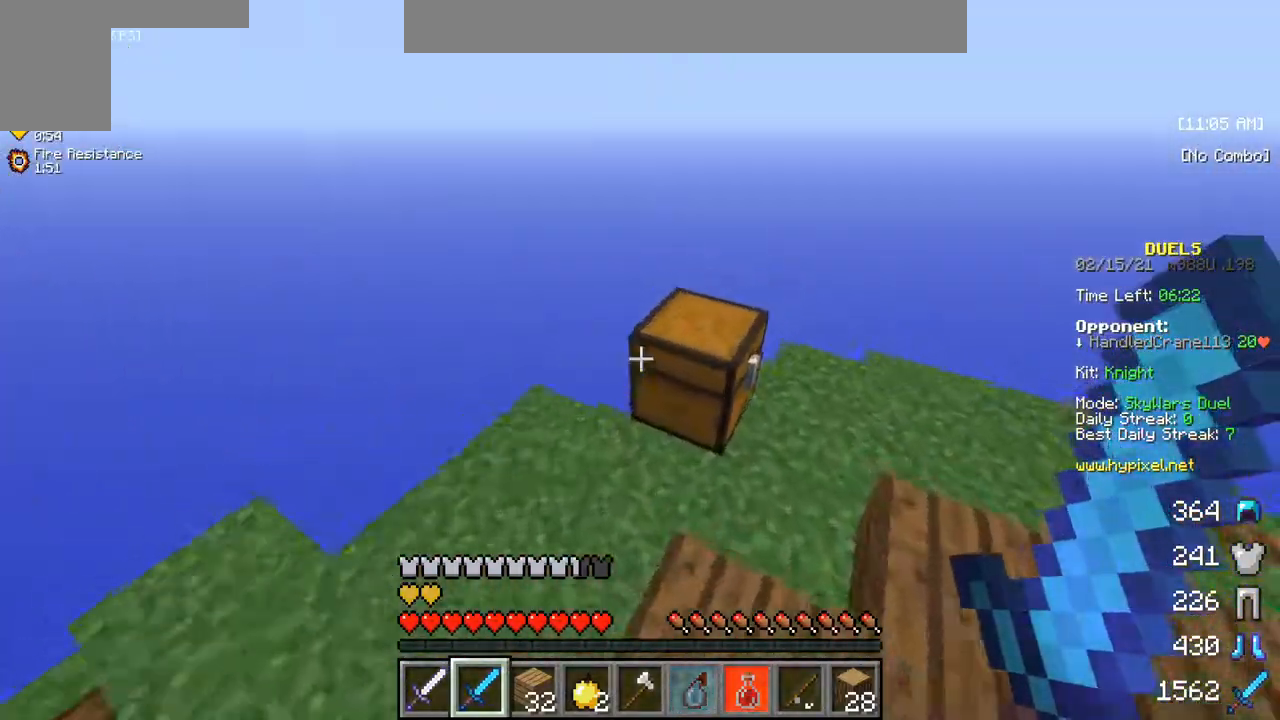
{"keys": [], "mouse": []}
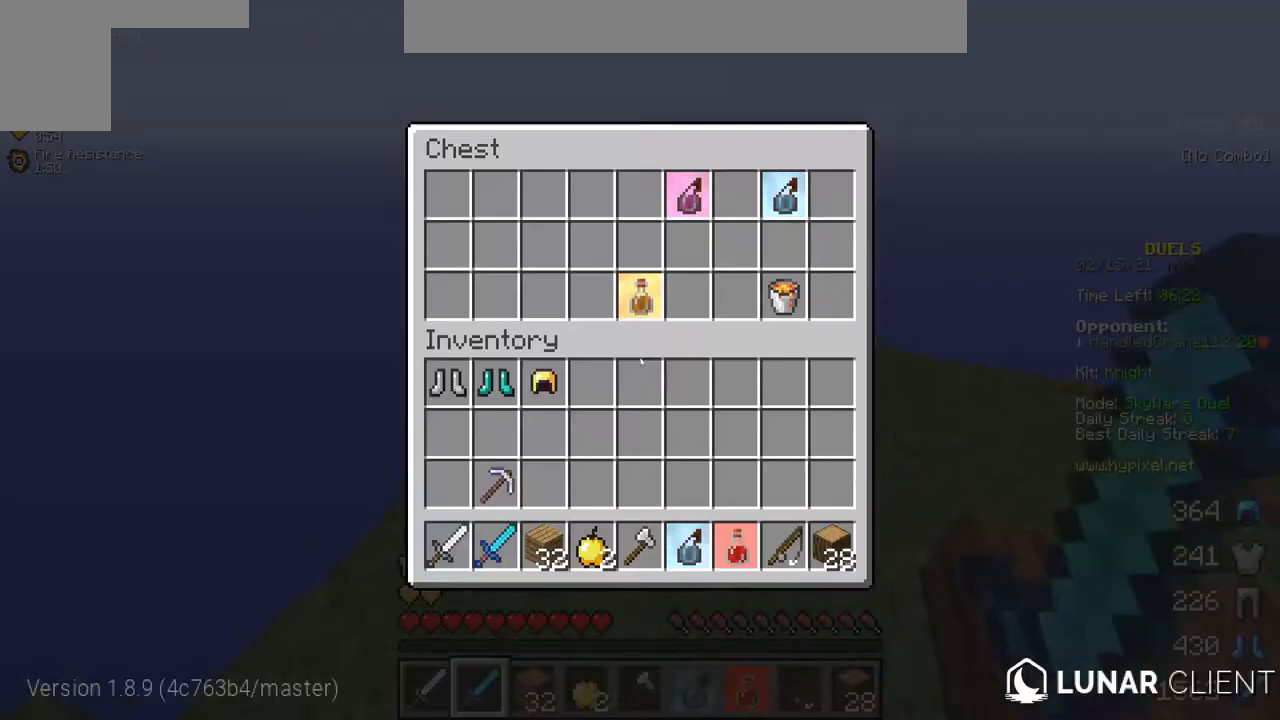
{"keys": [], "mouse": [], "events": []}
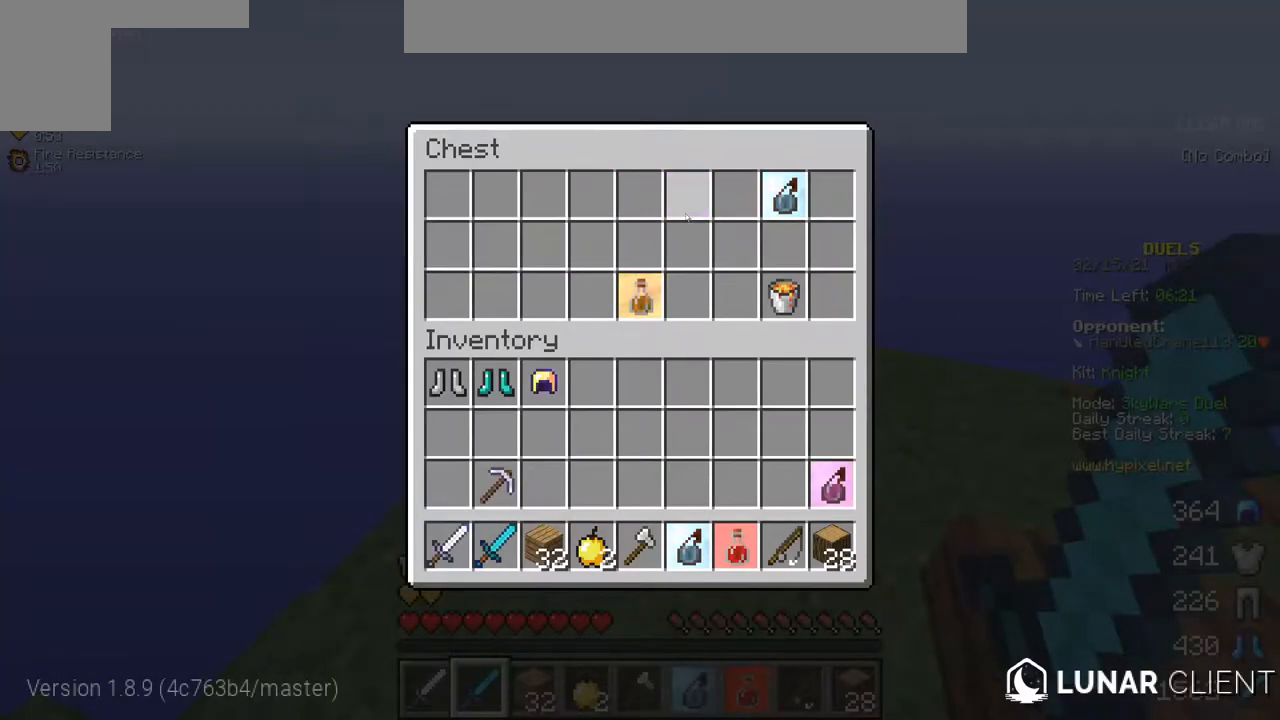
{"keys": [], "mouse": [], "events": []}
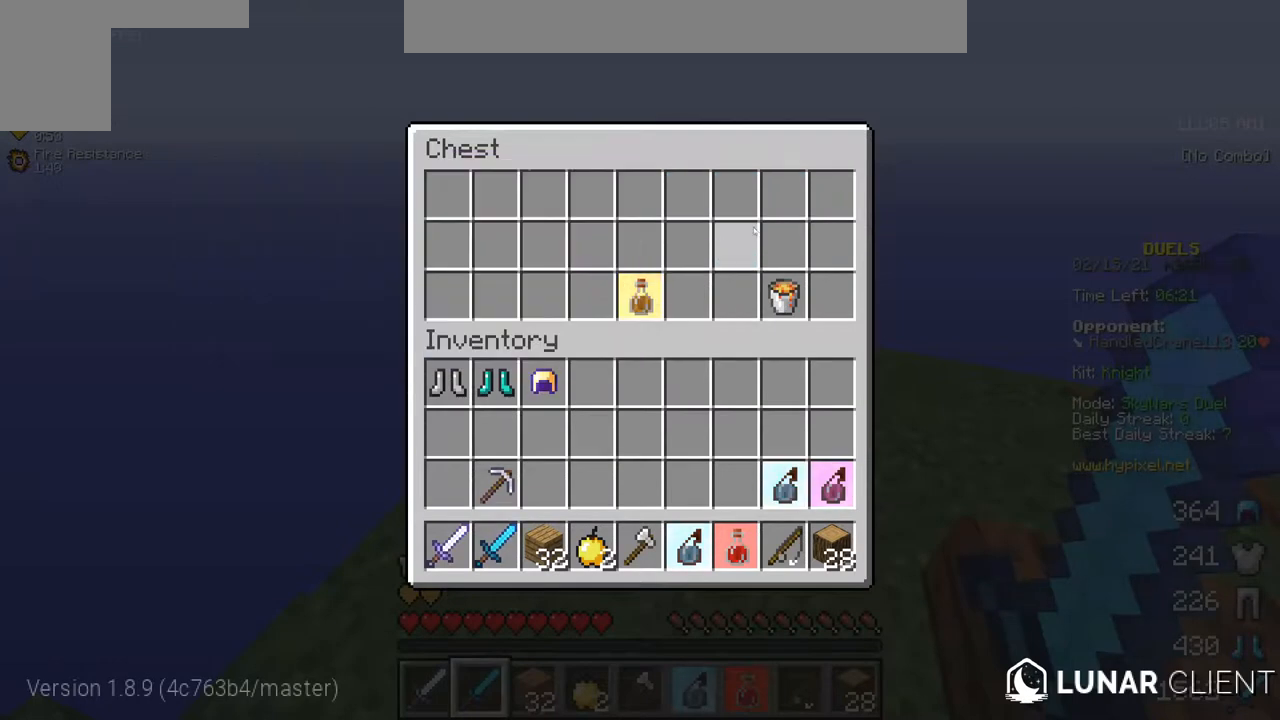
{"keys": [], "mouse": [], "events": []}
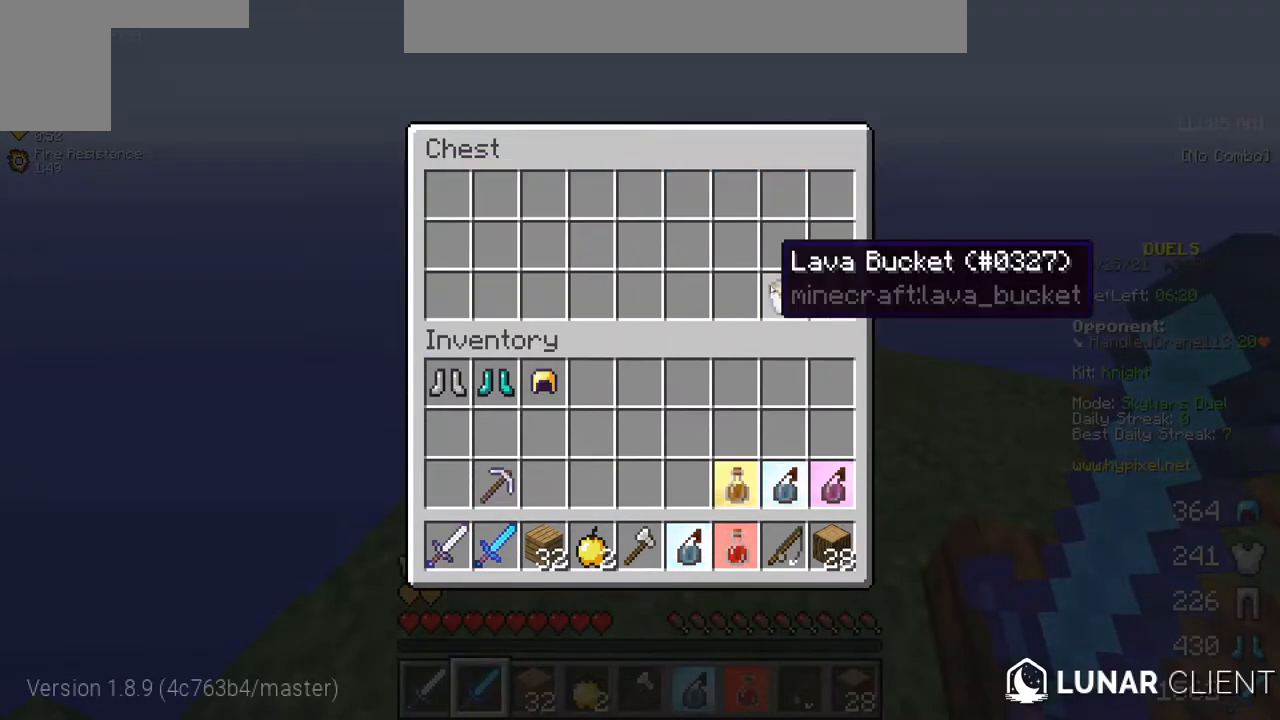
{"keys": [], "mouse": [], "events": []}
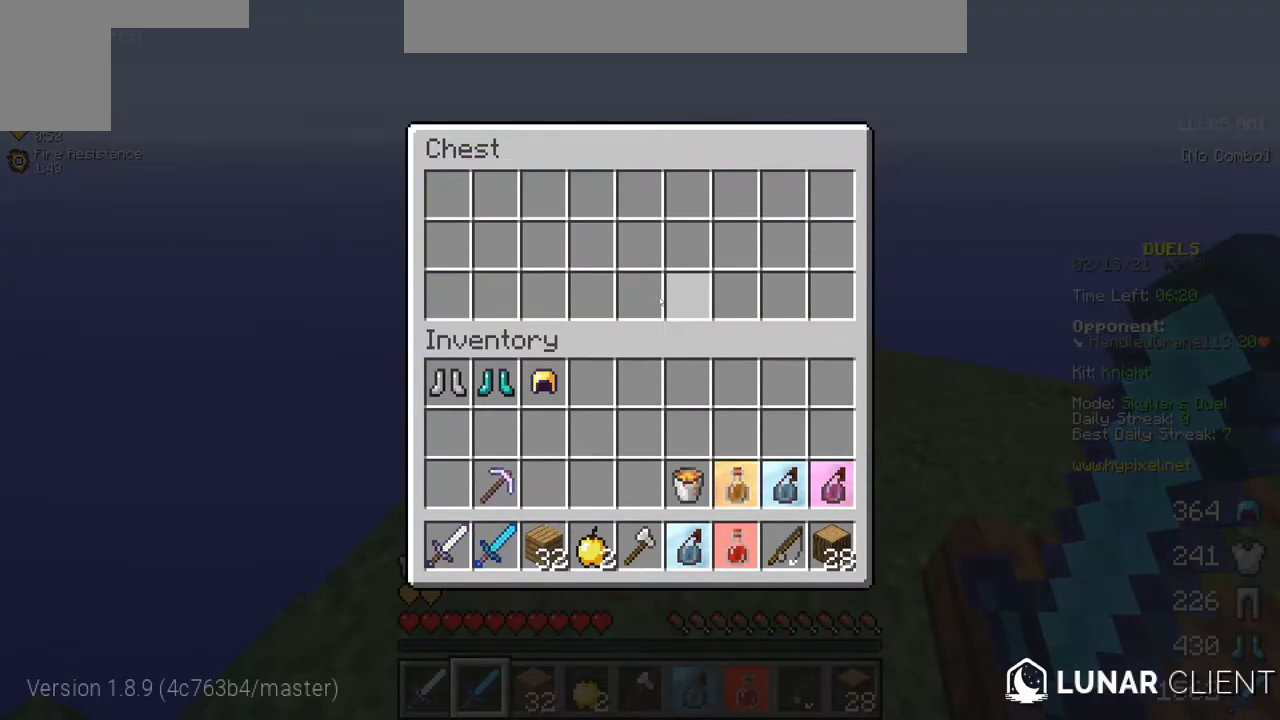
{"keys": ["w"], "mouse": [], "events": [[283, "w", "down"]]}